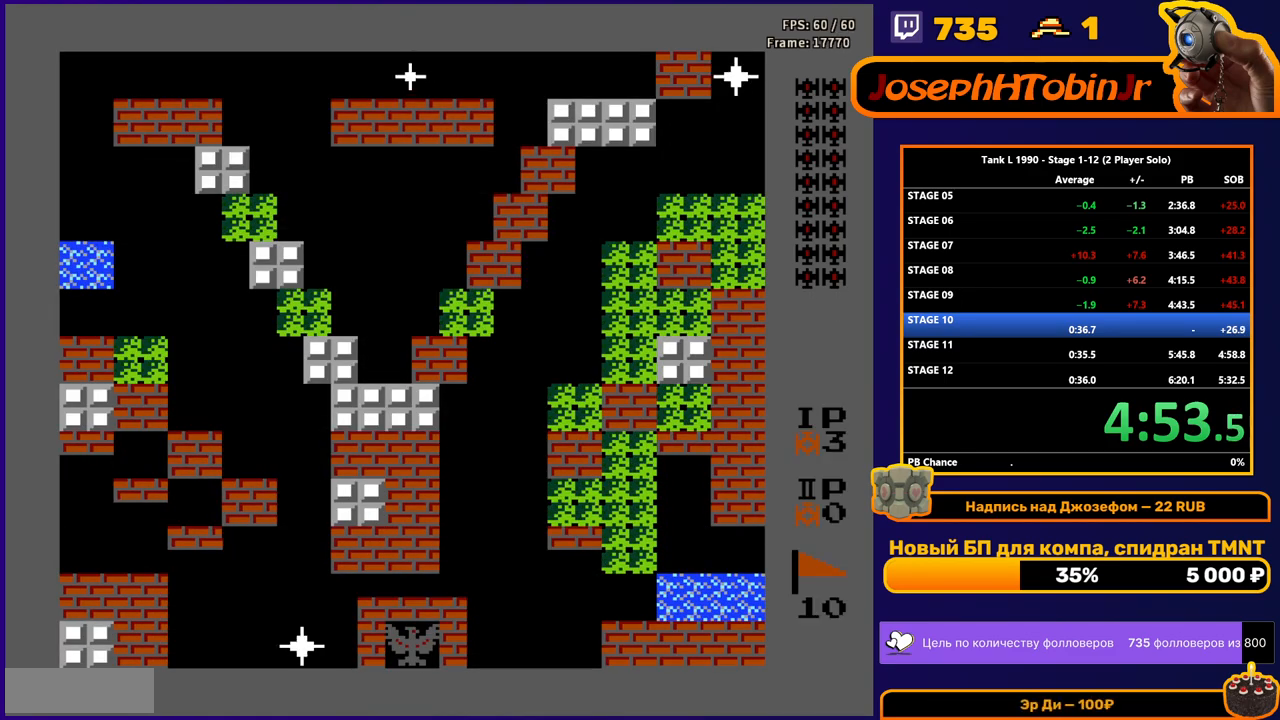
Gameplay with a controller (Nintendo layout); each line is a JSON object with the inputs held at the frame after it. "events" lists button and stick changes between this image and that frame as [ms after this image, input, new state], when the widget could be followed in between. Not read: L3 R3.
{"buttons": ["B", "DPAD_UP"], "events": [[50, "DPAD_UP", "down"], [117, "B", "down"]]}
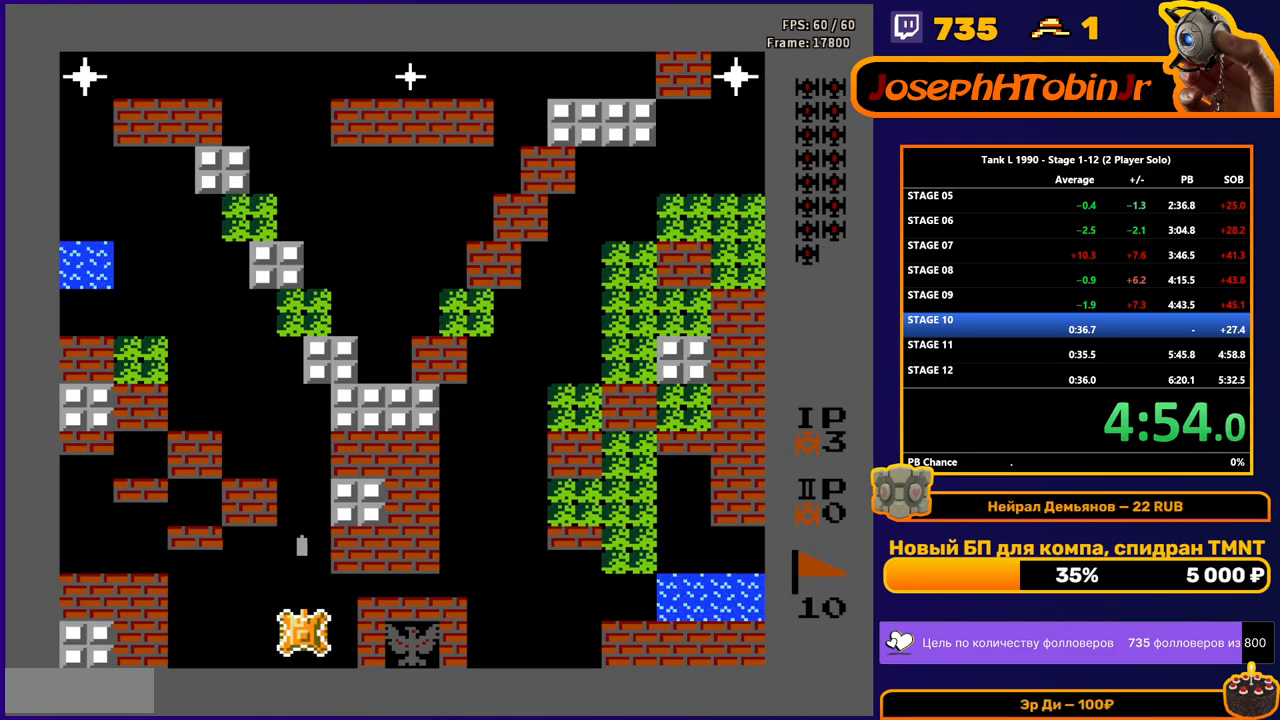
{"buttons": ["B", "DPAD_UP"], "events": []}
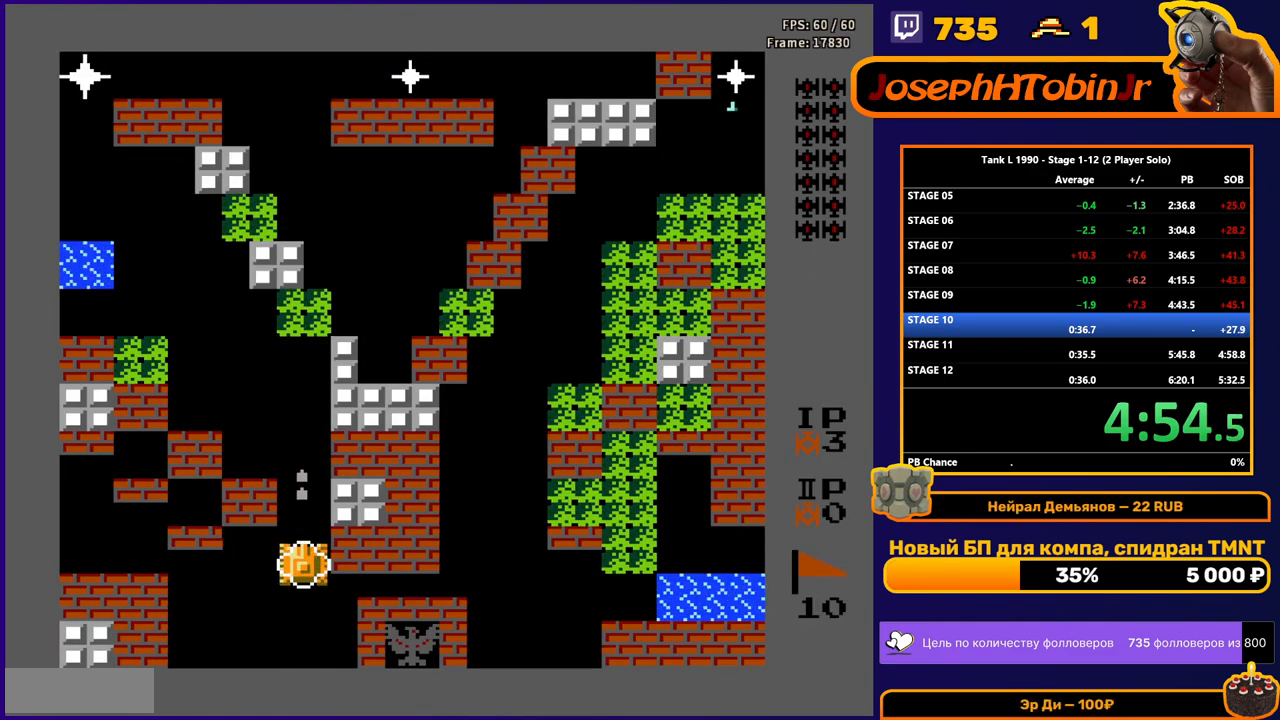
{"buttons": ["DPAD_UP"], "events": [[451, "B", "up"]]}
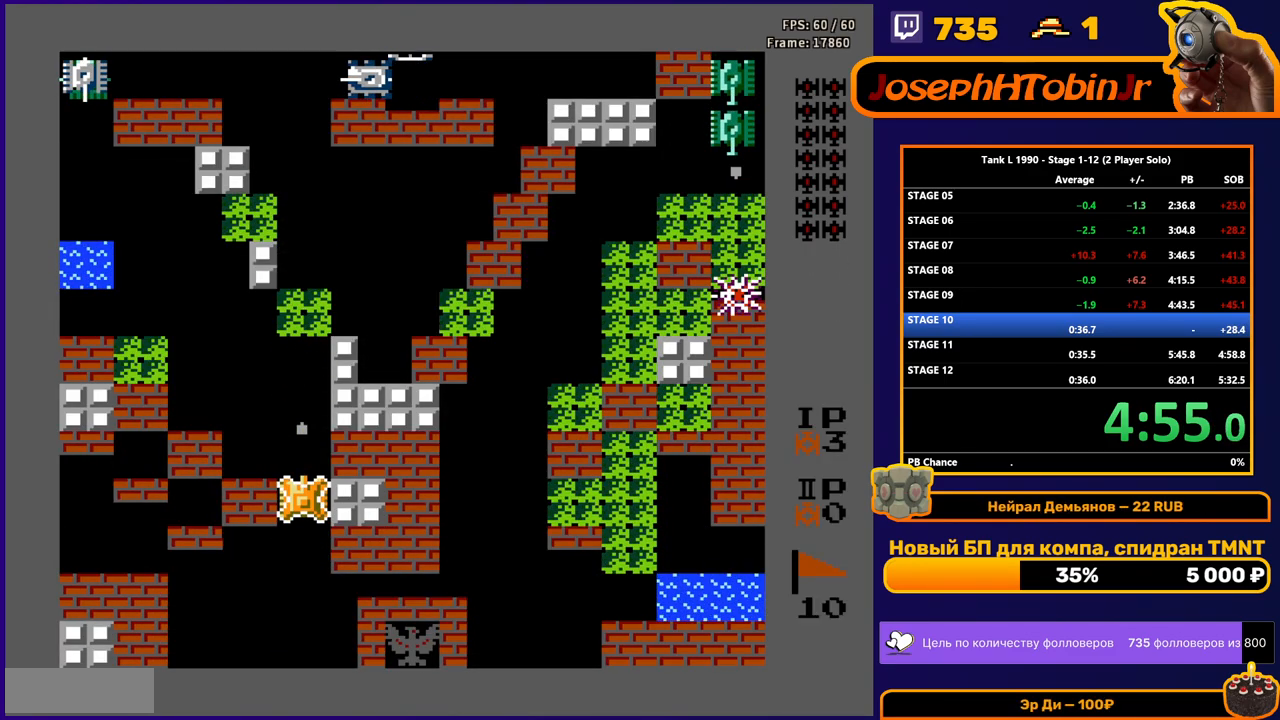
{"buttons": ["B", "DPAD_UP"], "events": [[116, "B", "down"]]}
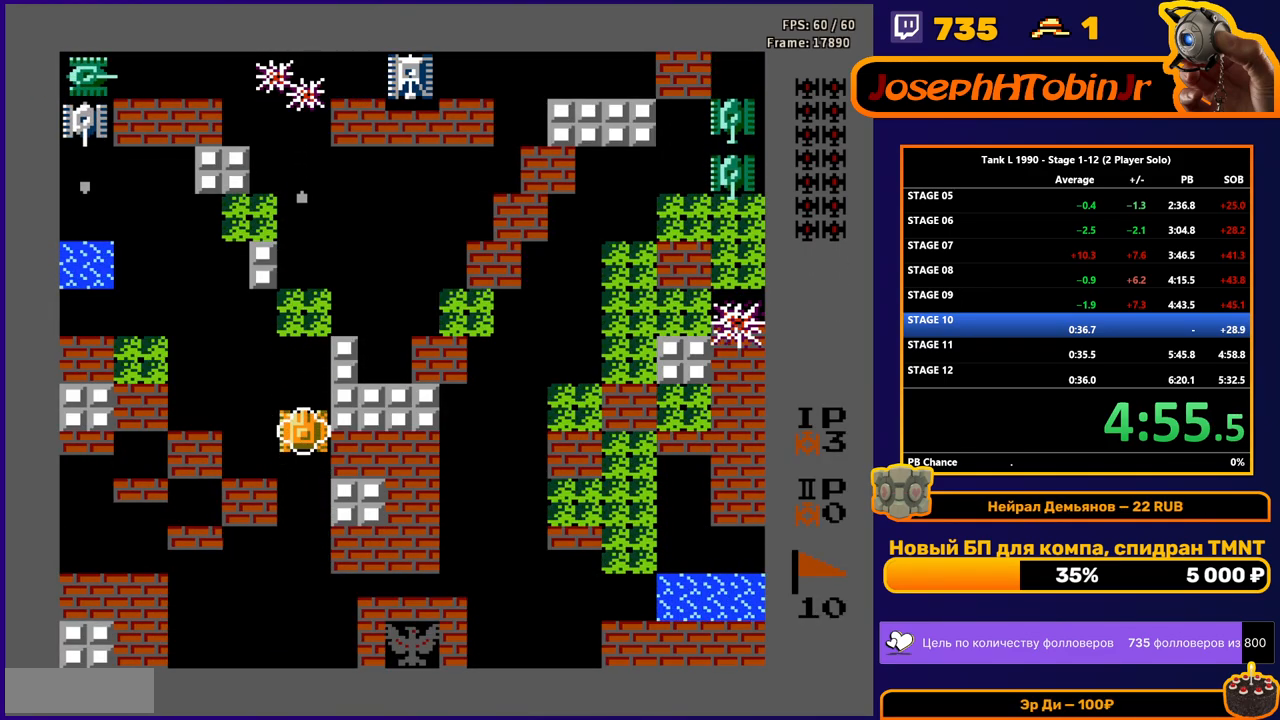
{"buttons": ["DPAD_LEFT"], "events": [[300, "B", "up"], [451, "DPAD_LEFT", "down"], [451, "DPAD_UP", "up"]]}
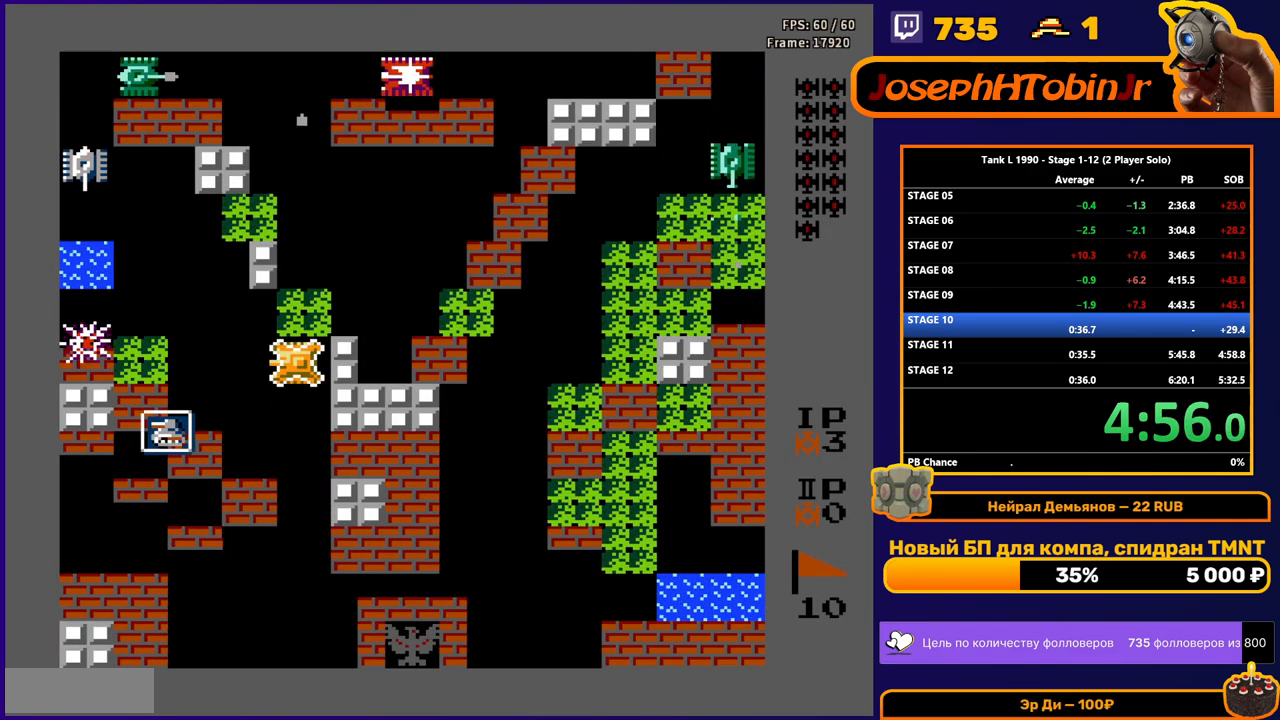
{"buttons": ["B", "DPAD_UP"], "events": [[317, "DPAD_UP", "down"], [333, "DPAD_LEFT", "up"], [383, "B", "down"]]}
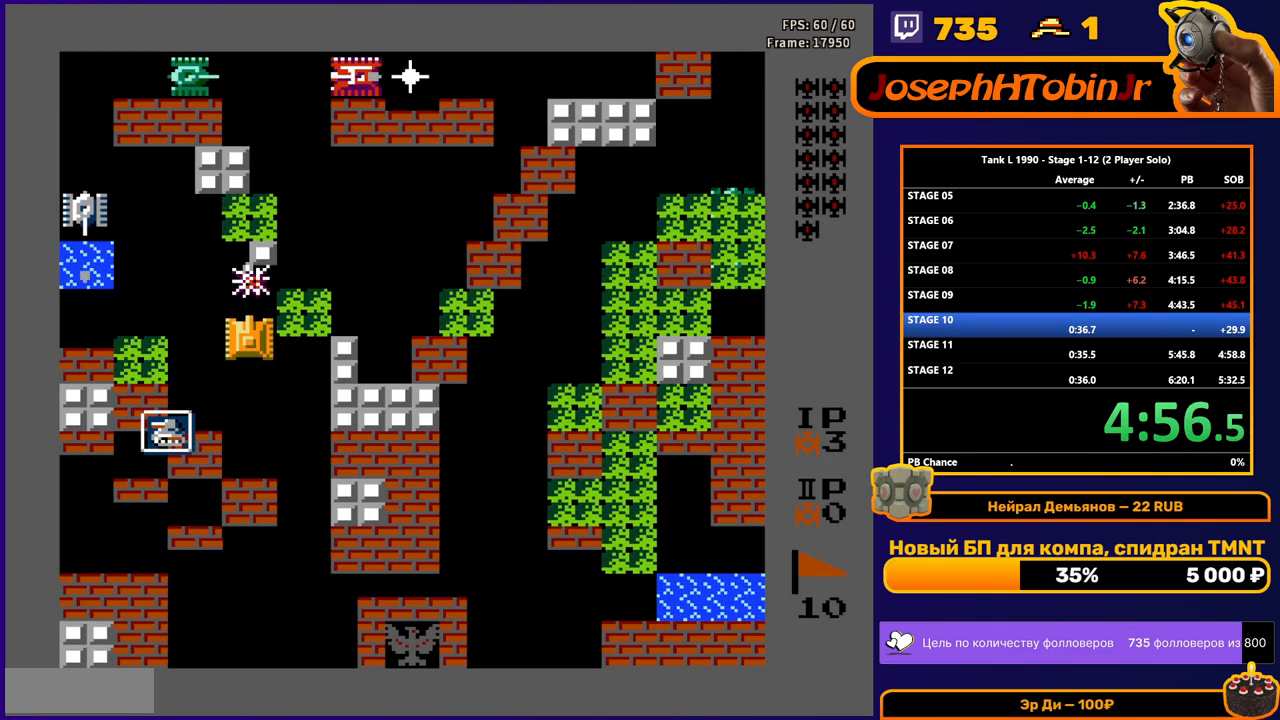
{"buttons": ["B", "DPAD_UP"], "events": []}
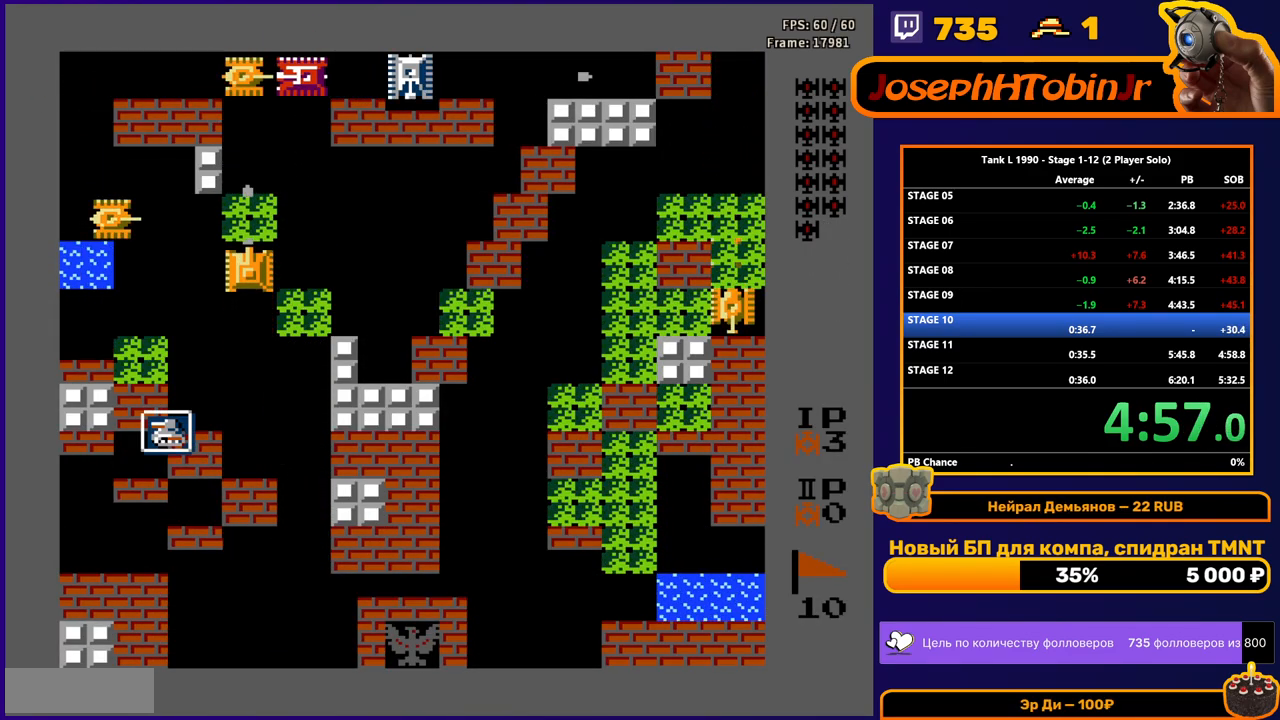
{"buttons": ["B", "DPAD_DOWN"], "events": [[83, "DPAD_UP", "up"], [100, "B", "up"], [116, "DPAD_DOWN", "down"], [317, "DPAD_DOWN", "up"], [333, "DPAD_UP", "down"], [367, "B", "down"], [433, "DPAD_UP", "up"], [500, "DPAD_DOWN", "down"]]}
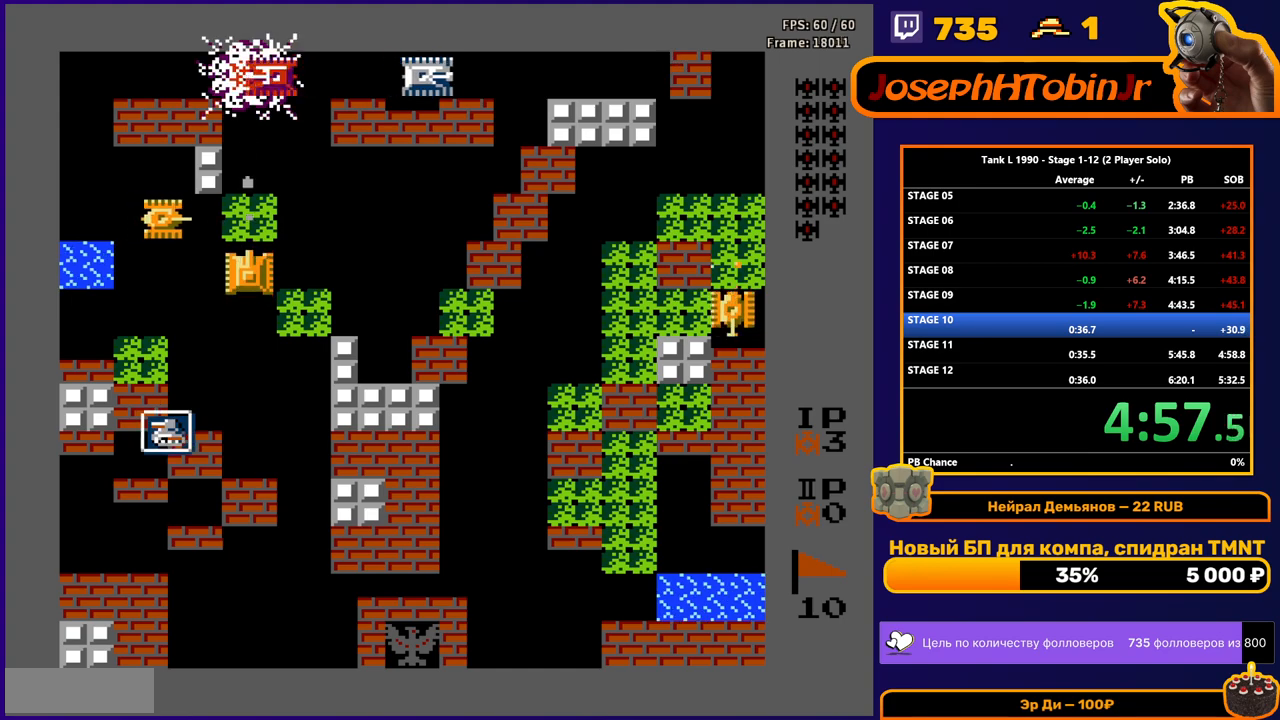
{"buttons": ["B"], "events": [[100, "B", "up"], [117, "DPAD_DOWN", "up"], [184, "DPAD_UP", "down"], [250, "B", "down"], [300, "DPAD_UP", "up"]]}
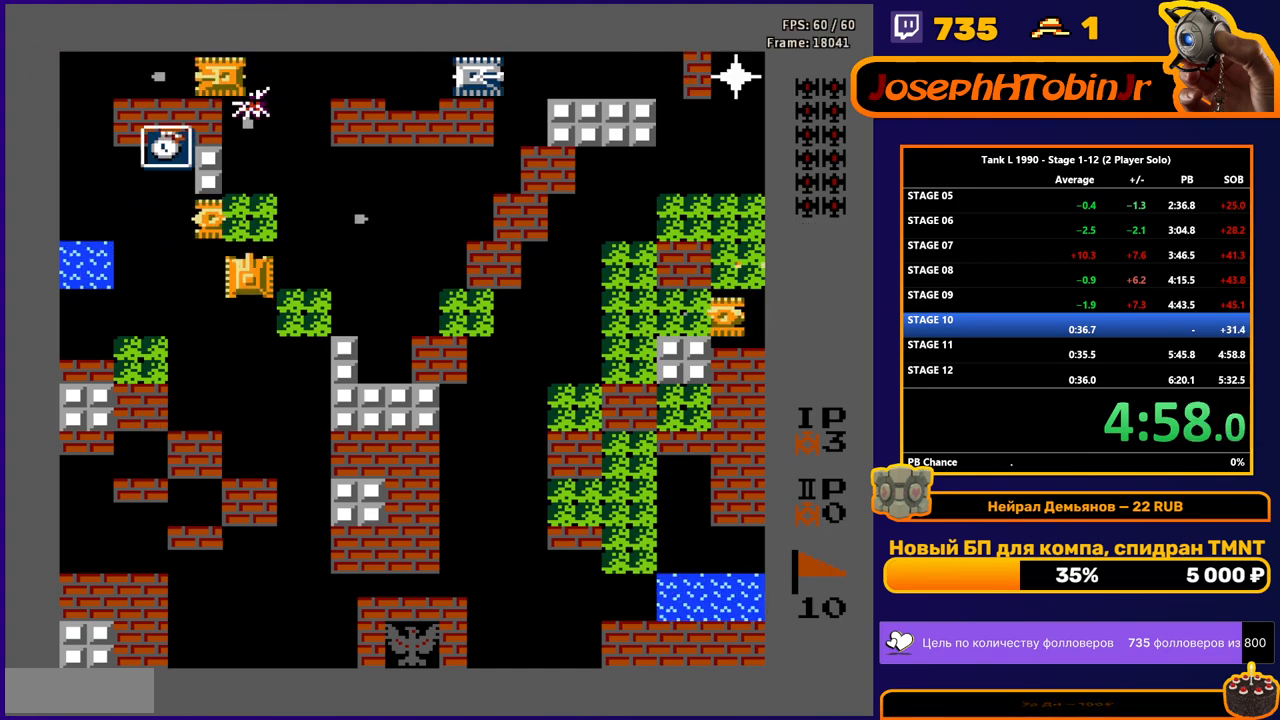
{"buttons": ["DPAD_UP"], "events": [[133, "DPAD_UP", "down"], [400, "B", "up"]]}
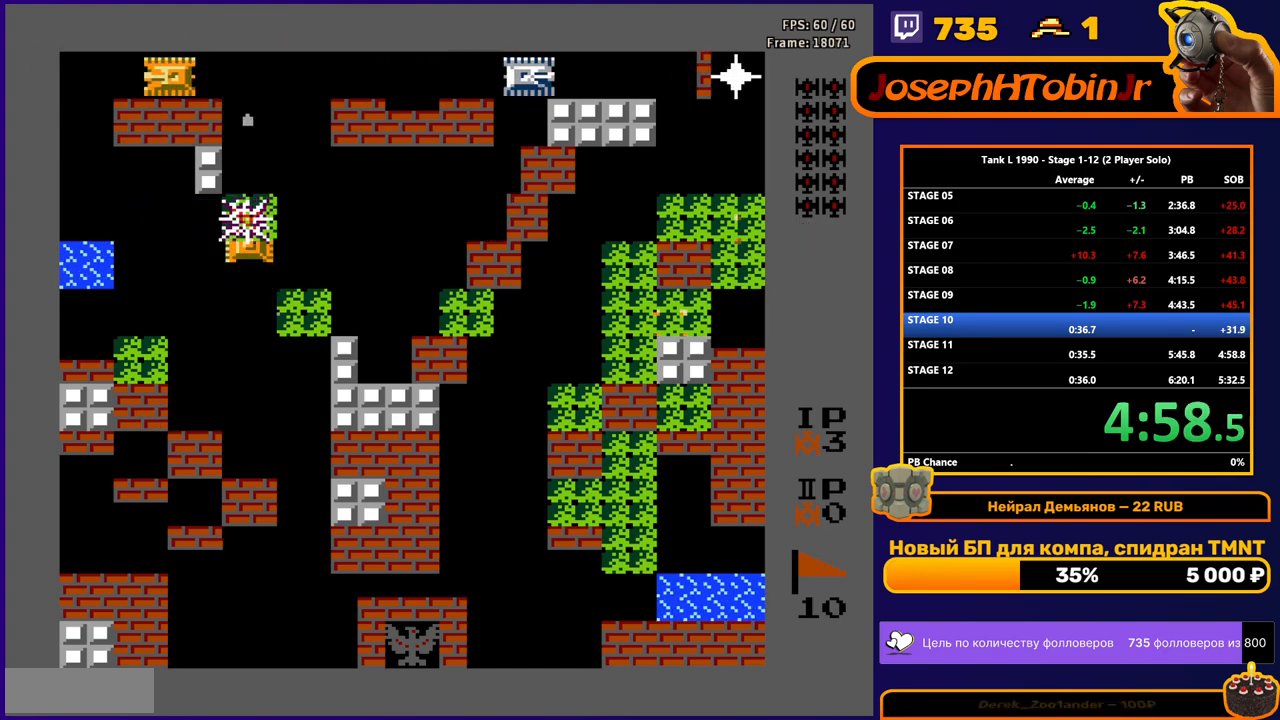
{"buttons": ["B", "DPAD_LEFT"], "events": [[467, "DPAD_LEFT", "down"], [484, "B", "down"], [484, "DPAD_UP", "up"]]}
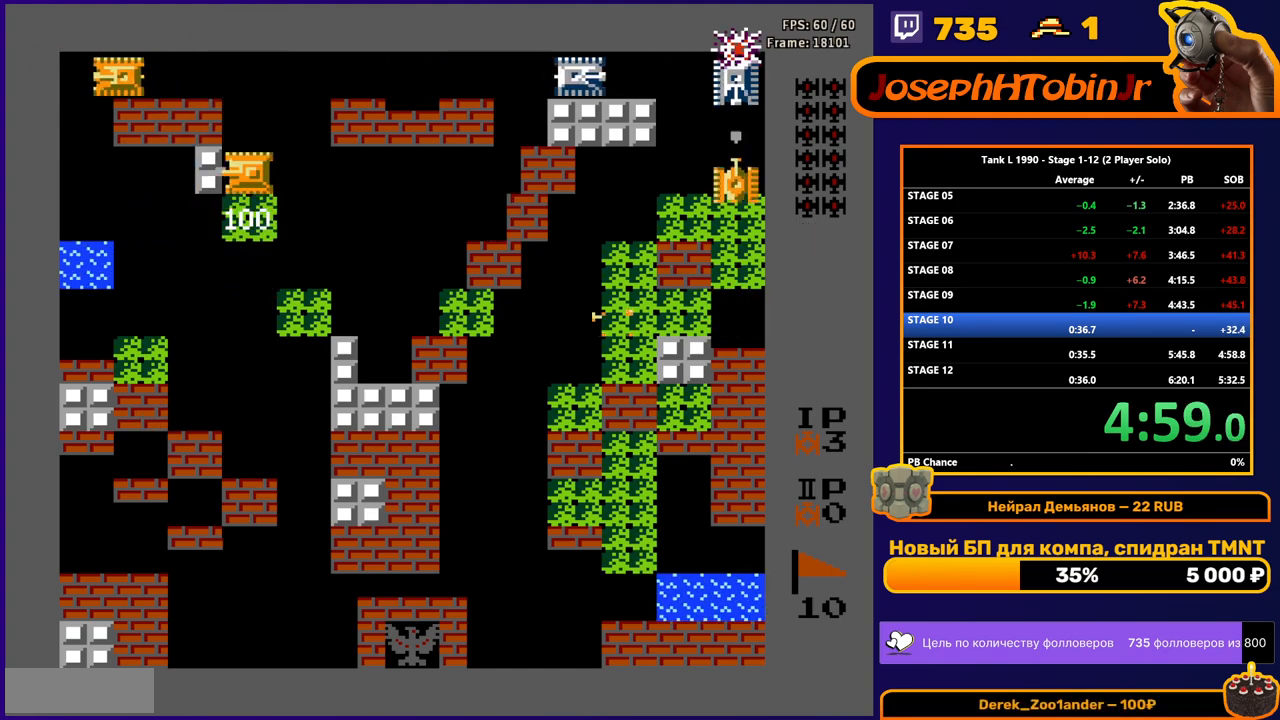
{"buttons": ["B", "DPAD_UP"], "events": [[150, "B", "up"], [367, "DPAD_UP", "down"], [383, "DPAD_LEFT", "up"], [400, "B", "down"]]}
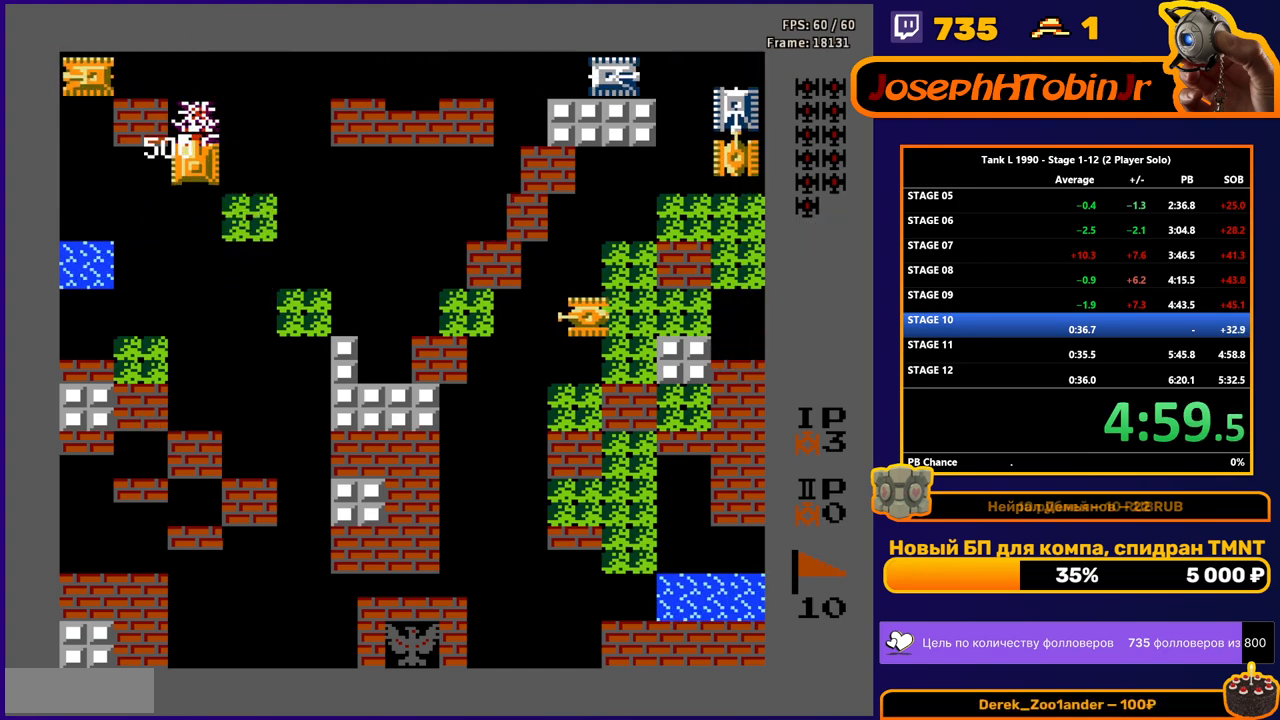
{"buttons": ["DPAD_UP"], "events": [[200, "B", "up"]]}
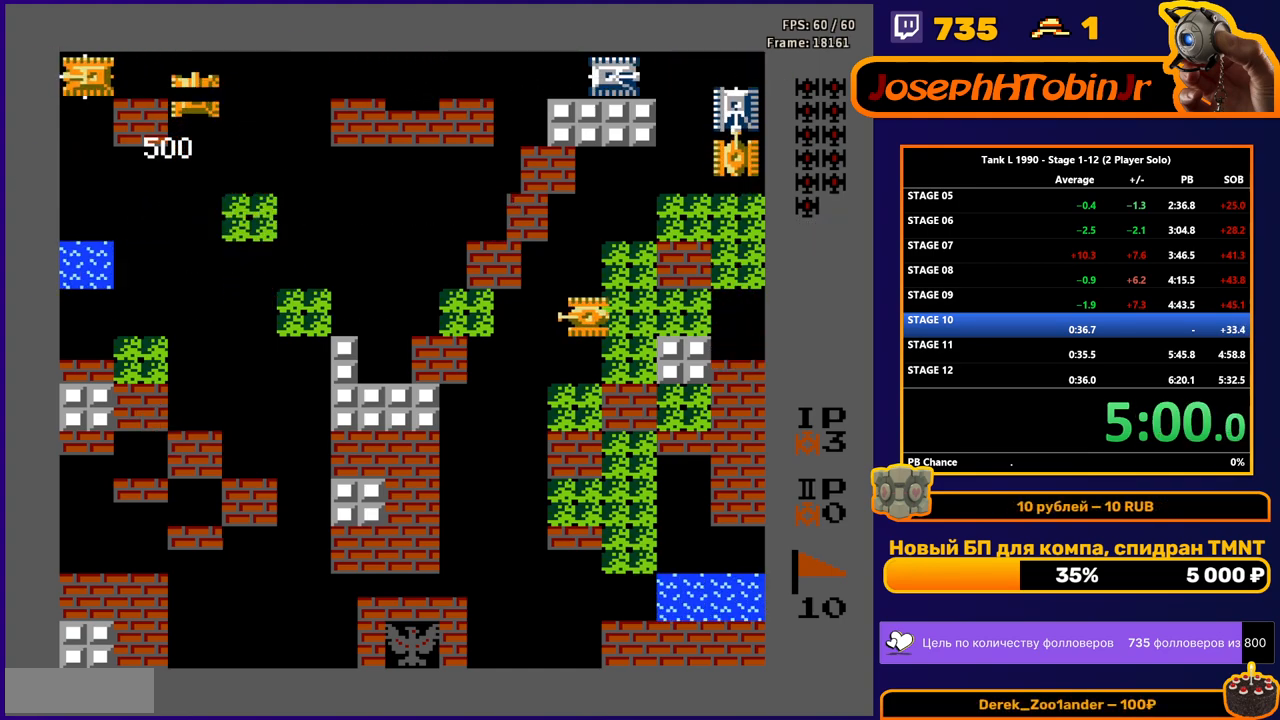
{"buttons": ["B"], "events": [[100, "DPAD_LEFT", "down"], [116, "DPAD_UP", "up"], [133, "B", "down"], [300, "DPAD_LEFT", "up"]]}
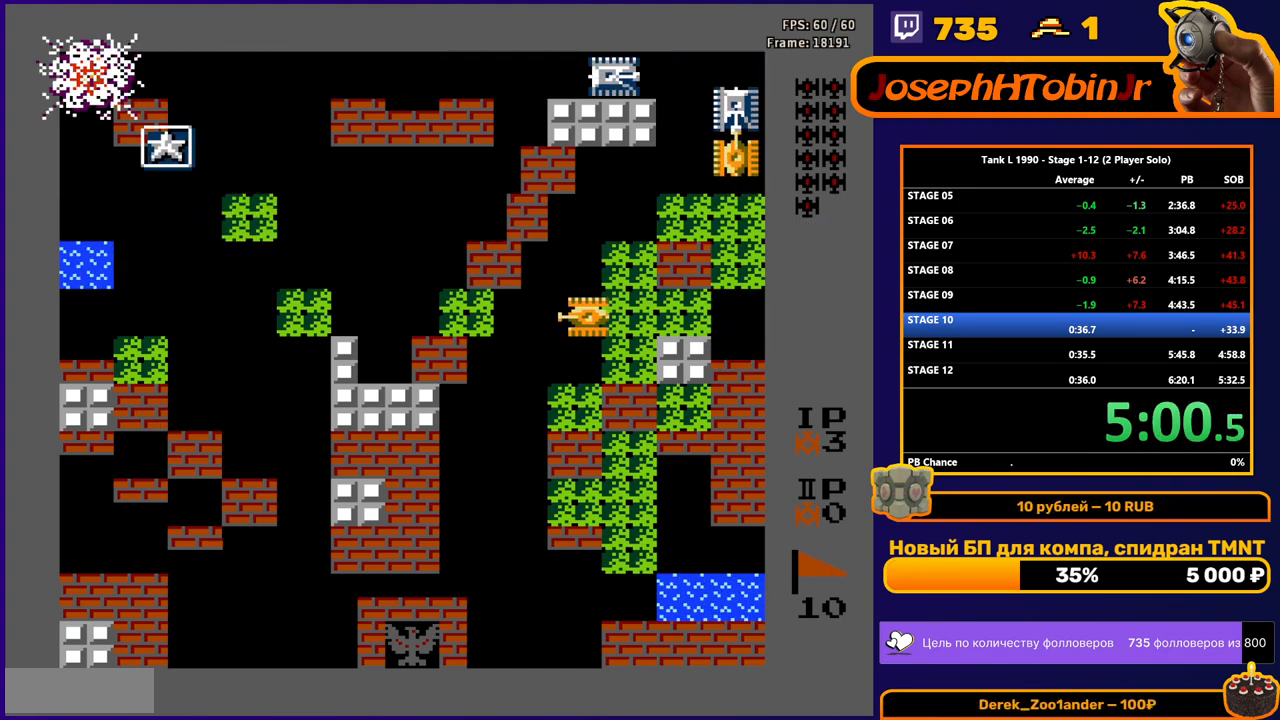
{"buttons": ["B", "DPAD_RIGHT"], "events": [[50, "DPAD_RIGHT", "down"], [334, "B", "up"], [334, "DPAD_RIGHT", "up"], [367, "DPAD_RIGHT", "down"], [401, "B", "down"]]}
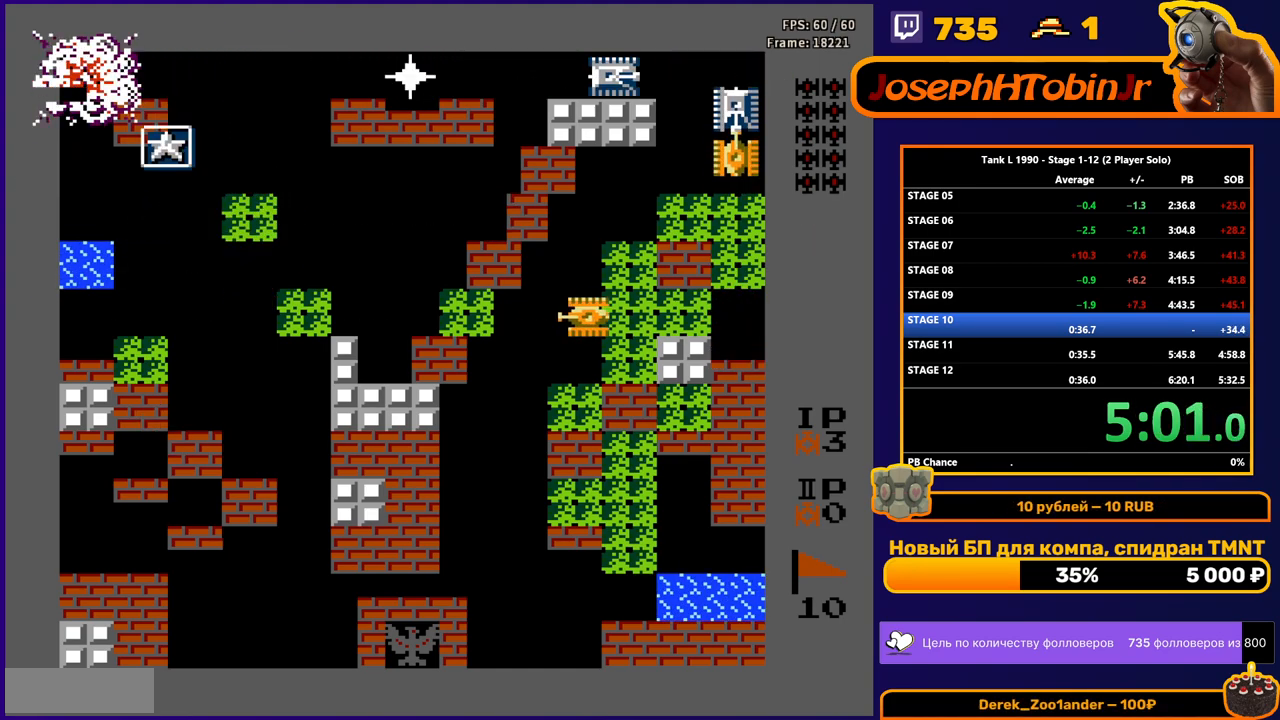
{"buttons": ["B", "DPAD_RIGHT"], "events": []}
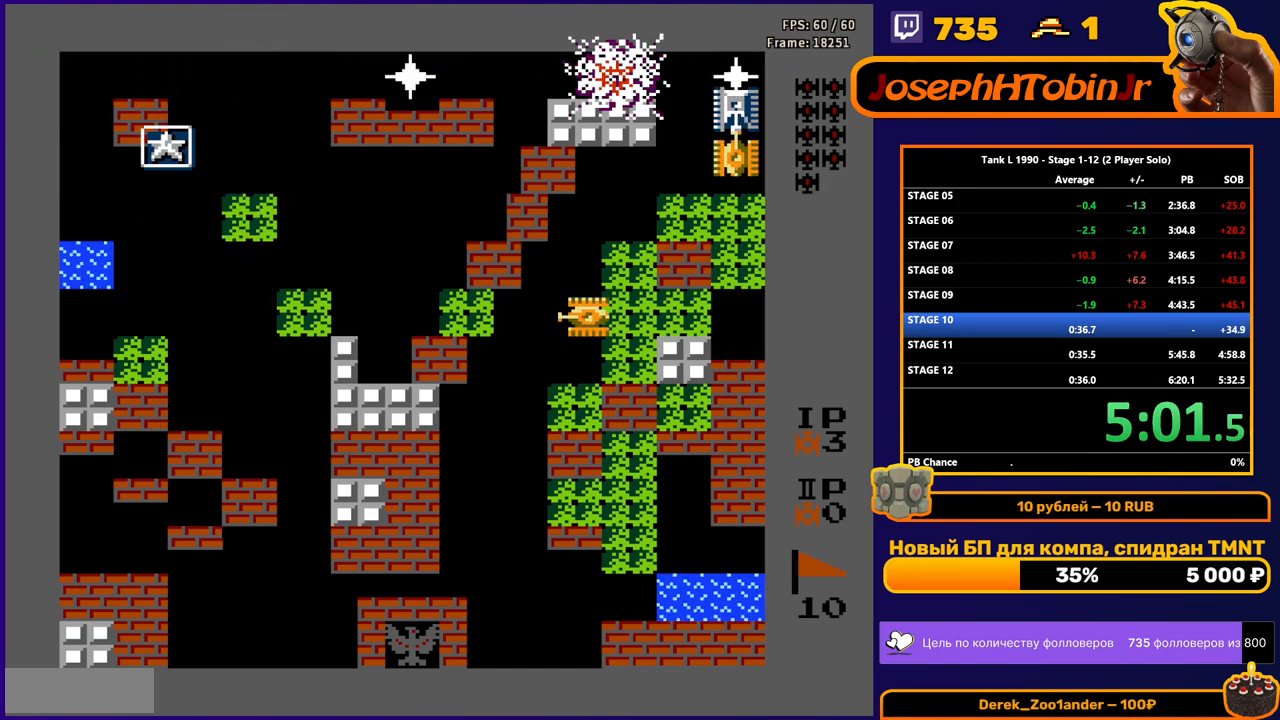
{"buttons": ["B", "DPAD_RIGHT"], "events": [[117, "B", "up"], [317, "B", "down"]]}
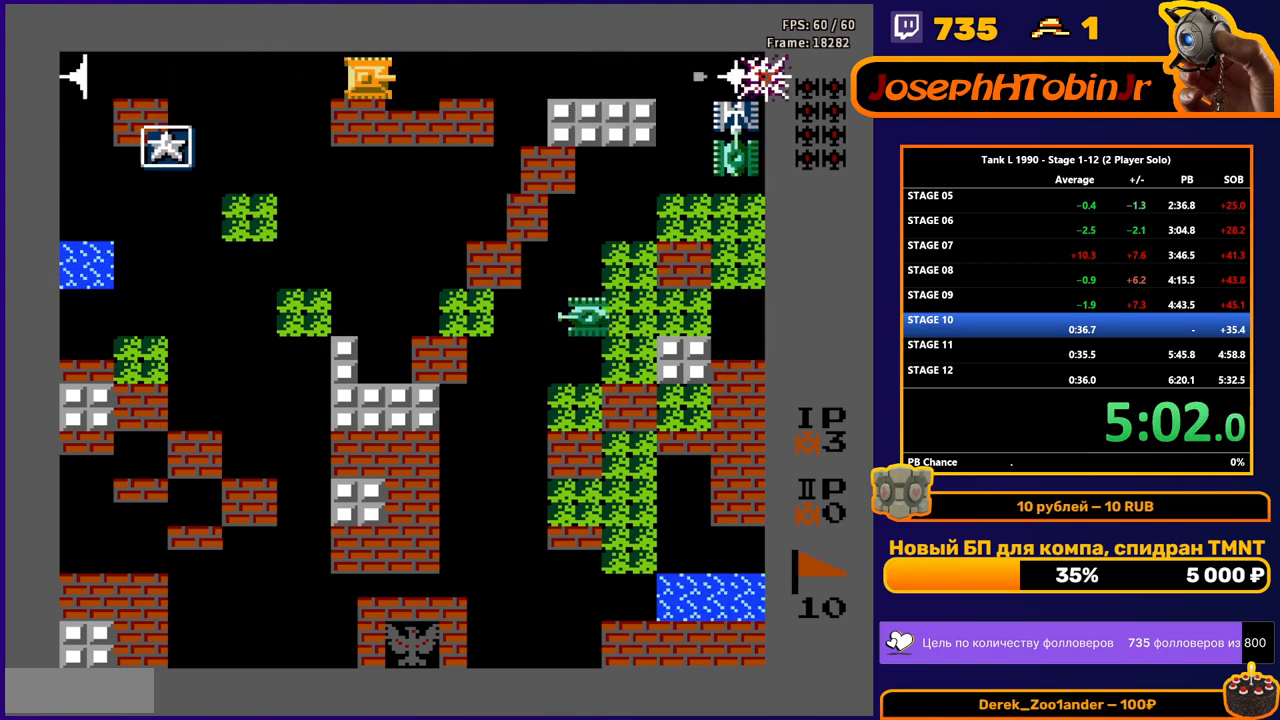
{"buttons": ["B", "DPAD_RIGHT"], "events": []}
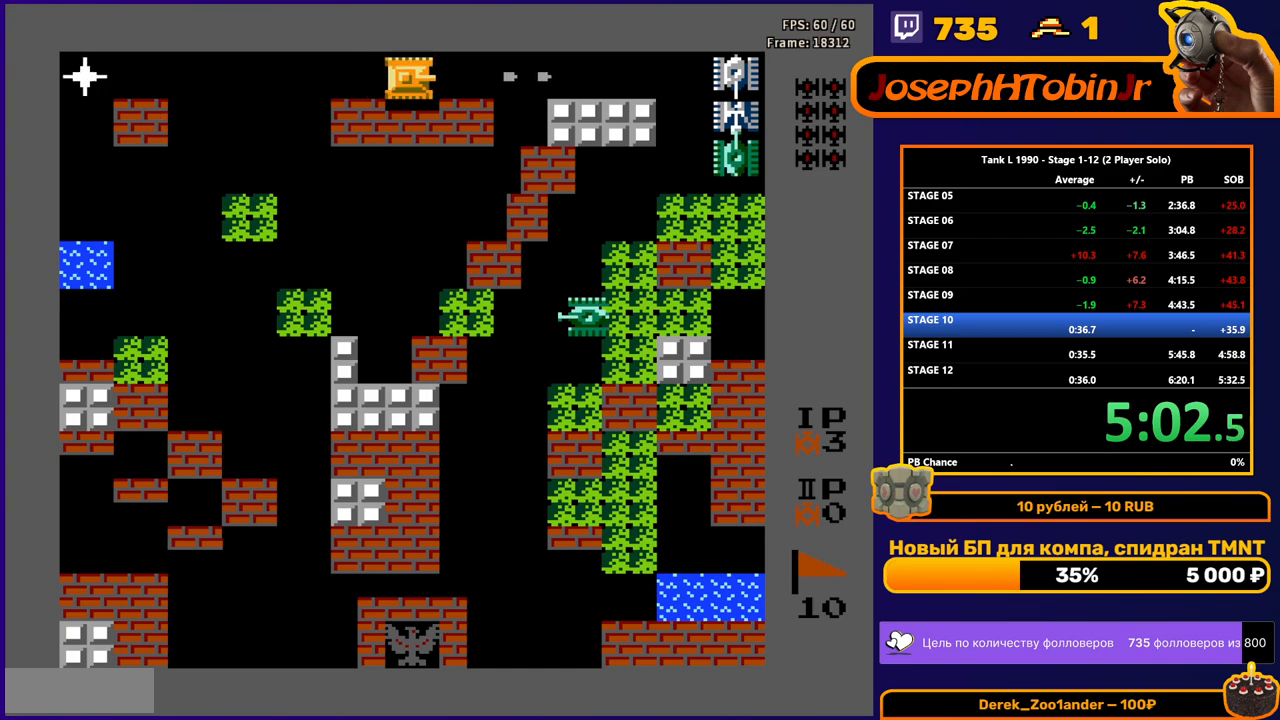
{"buttons": ["B", "DPAD_RIGHT"], "events": [[184, "B", "up"], [234, "DPAD_RIGHT", "up"], [250, "DPAD_LEFT", "down"], [301, "B", "down"], [401, "DPAD_LEFT", "up"], [501, "DPAD_RIGHT", "down"]]}